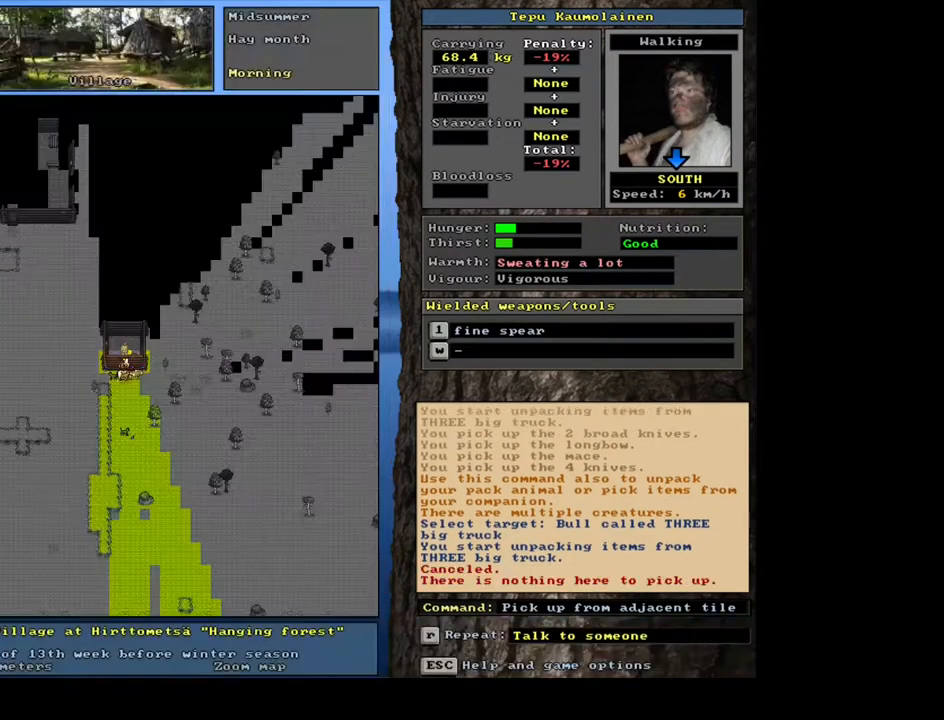
Gameplay with keyboard and mouse; each line is a JSON object with the keys and mouse buttons held at the frame after it. "events" lists presses ("down") and releases ("up") of ".", "/", "0", "1", "2", "3", "4", "5", "6", "7", "8", "9", "a", "alt_l", "alt_r", "b", "backslash", "backspace", "c", "caps_lock", "comma", "ctrl_l", "ctrl_r", "d", "down", "e", "equals", "escape", "f", "f1", "f10", "f11", "f12", "f2", "f3", "f4", "f5", "f6", "f7", "f8", "f9", "g", "h", "i", "j", "k", "l", "lbracket", "left", "m", "minus", "n", "num0", "num1", "num2", "num3", "num4", "num5", "num7", "num8", "num9", "o", "p", "q", "quote", "r", "rbracket", "return", "right", "s", "semicolon", "shift_l", "shift_r", "space", "super", "t", "tab", "tilde", "u", "up", "v", "w", "x", "y", "z", "mouse_left", "mouse_wheel", "mouse_right", "mouse_mb4" and "mouse_mb5" between this image and that frame as [ms after this image, input, new state], when the widget could be followed in between; "num6" appears only as held states. "mouse_left", "mouse_wheel", "mouse_right", "mouse_mb4", "mouse_mb5" = the "left", "wheel", "right", "mb4", "mb5" buttons of the "mouse" list. No other keys are recorded. "wheel" means that the mouse wheel is clicked or scrolled. Mouse movement is not recorded. Not read: other_keys.
{"keys": [], "mouse": [], "events": [[67, "escape", "up"]]}
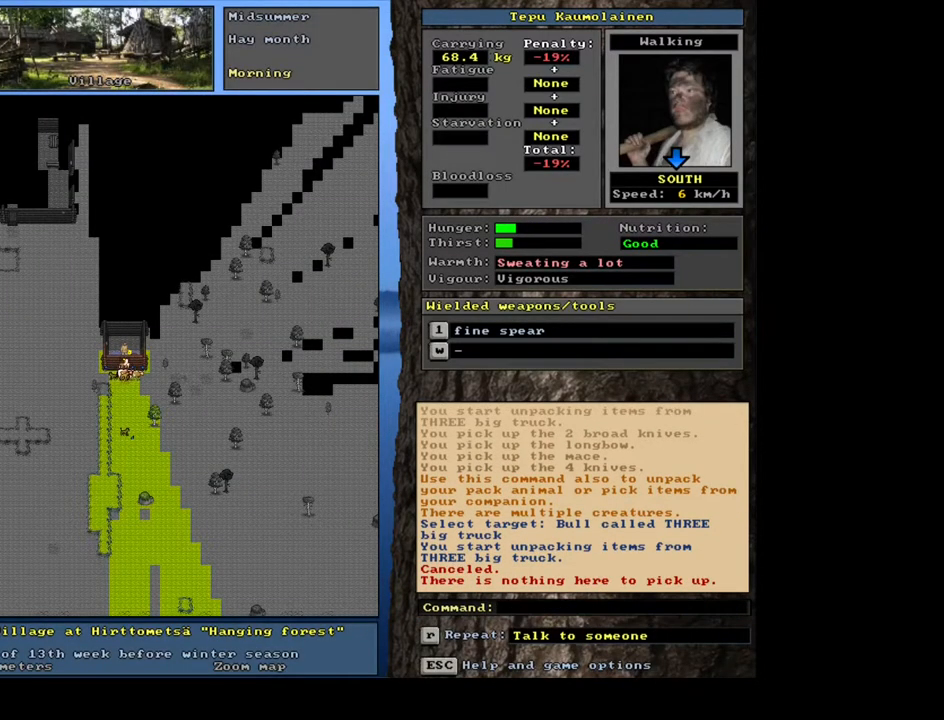
{"keys": [], "mouse": [], "events": [[100, "ctrl_l", "down"], [300, "ctrl_l", "up"]]}
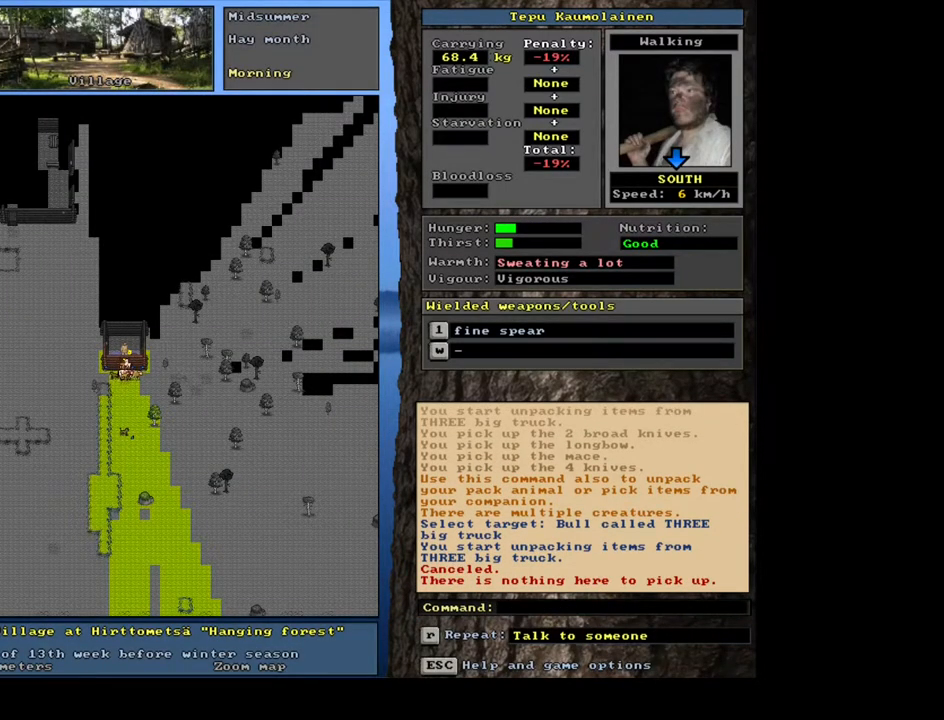
{"keys": [], "mouse": [], "events": [[33, "shift_l", "down"], [417, "g", "down"], [500, "g", "up"], [500, "shift_l", "up"]]}
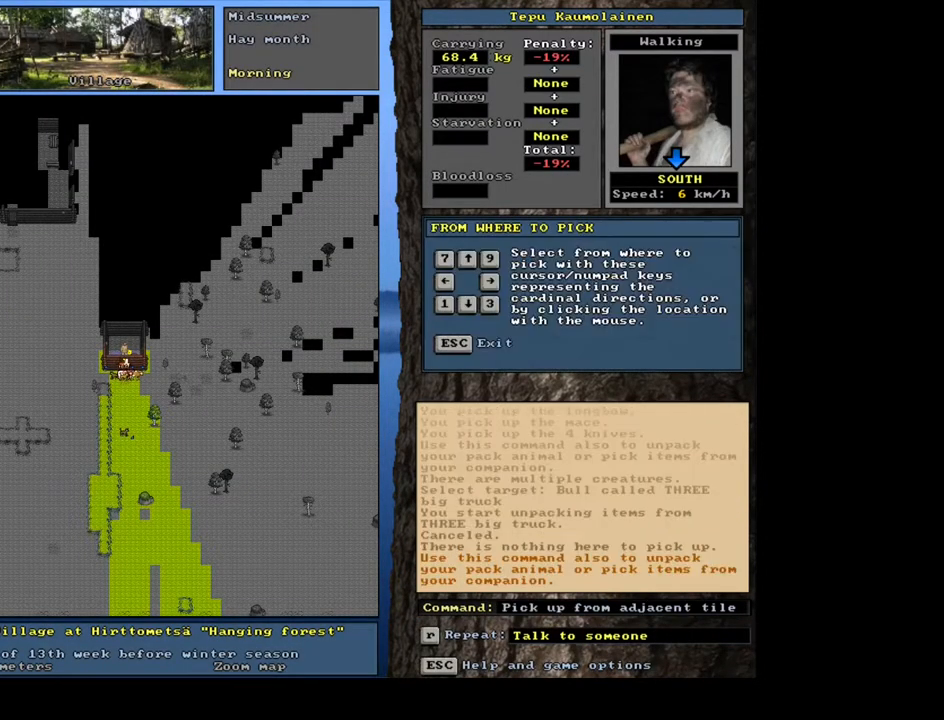
{"keys": [], "mouse": [], "events": [[83, "1", "down"], [183, "1", "up"]]}
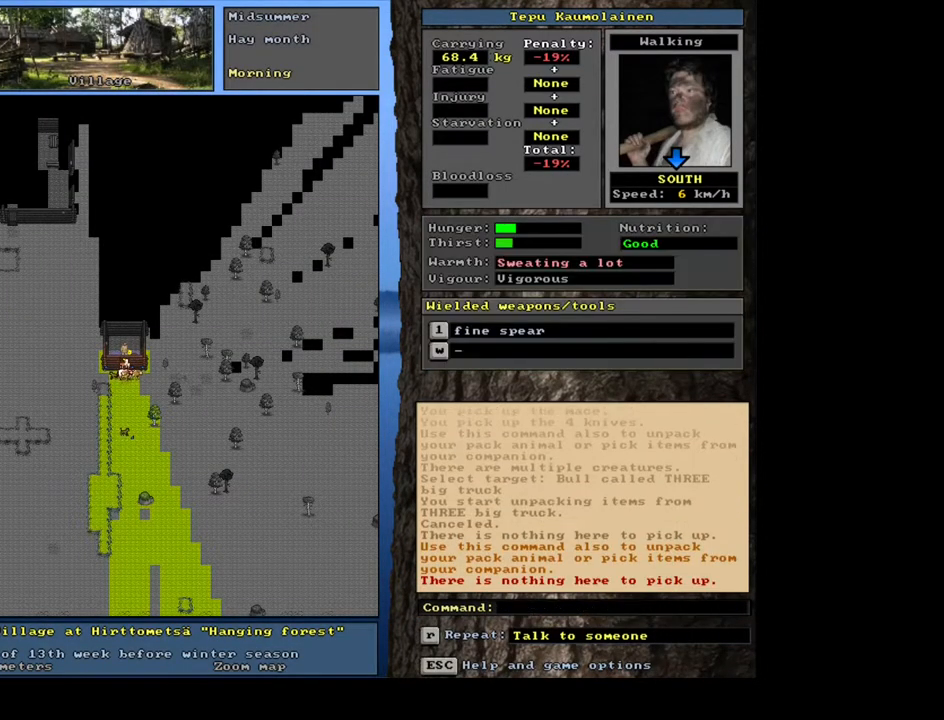
{"keys": [], "mouse": [], "events": []}
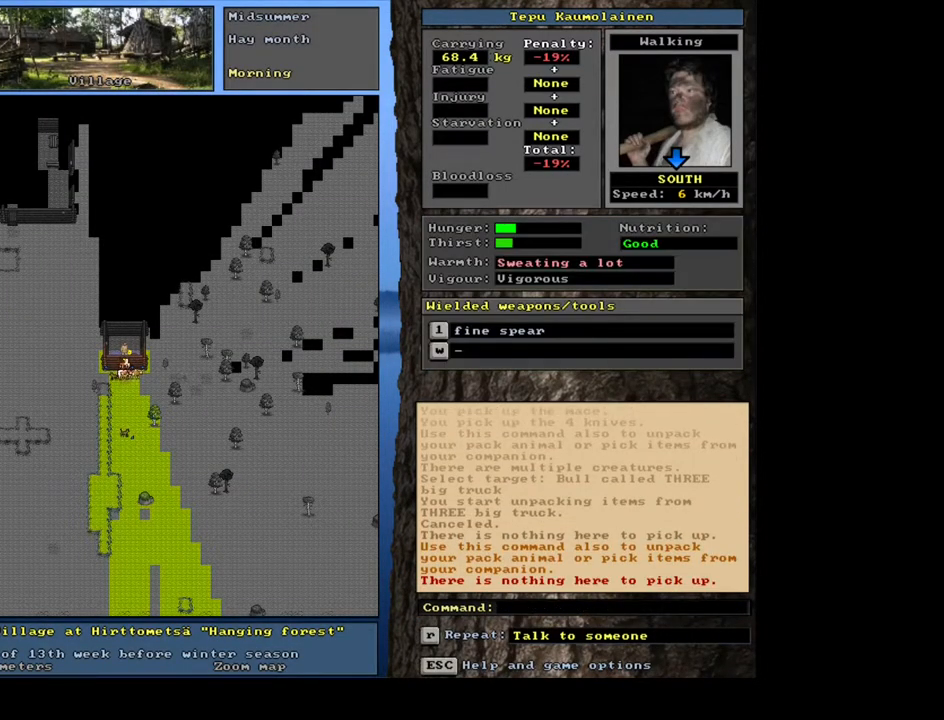
{"keys": [], "mouse": [], "events": [[83, "ctrl_l", "down"], [200, "down", "down"], [300, "down", "up"], [400, "ctrl_l", "up"]]}
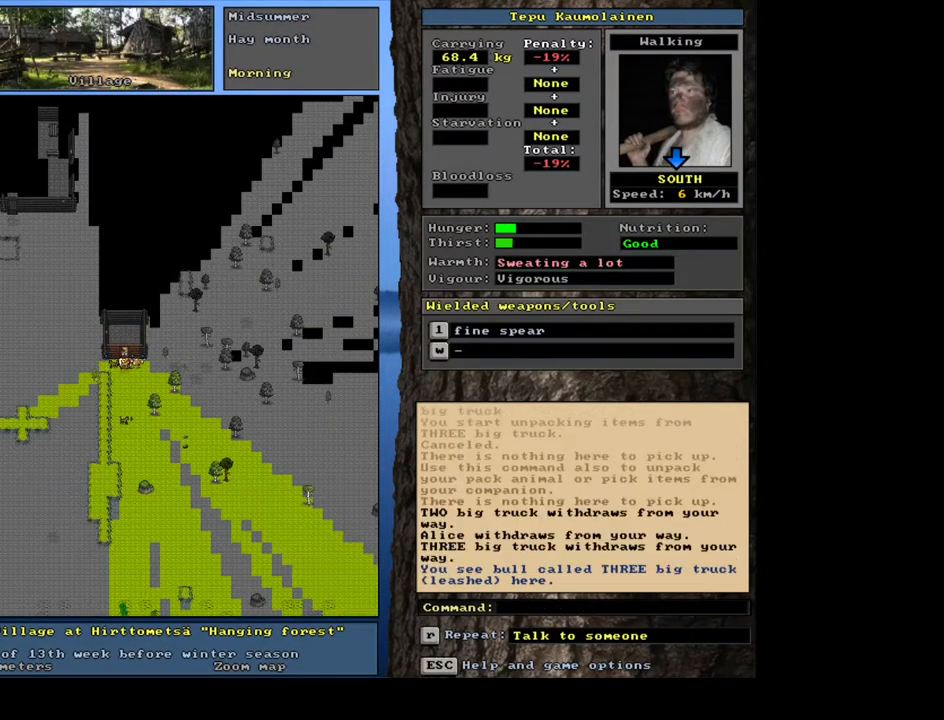
{"keys": ["shift_l"], "mouse": [], "events": [[200, "shift_l", "down"]]}
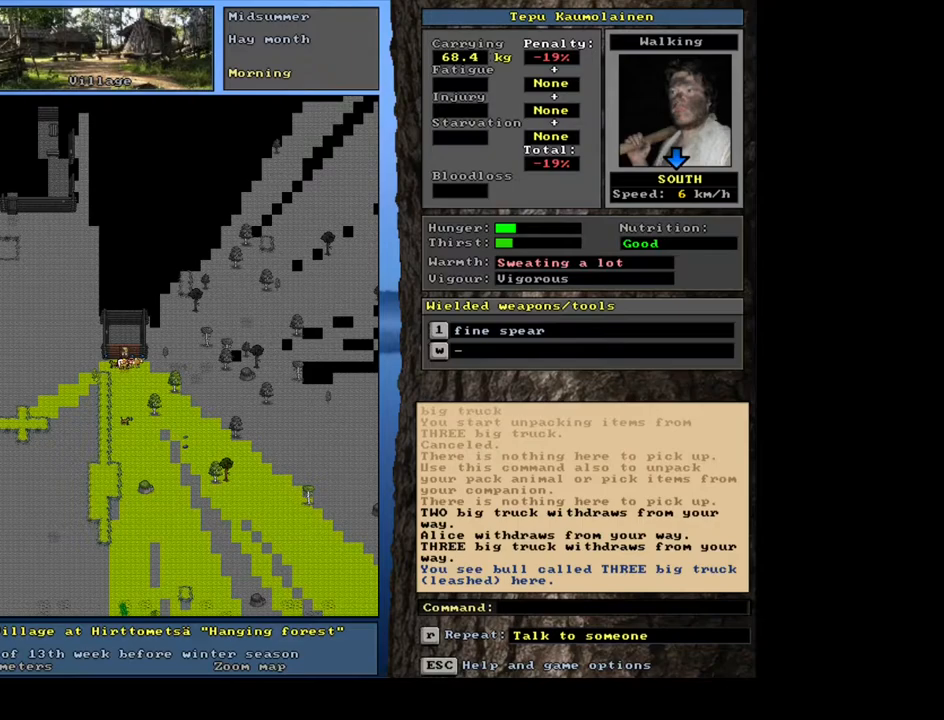
{"keys": ["1"], "mouse": [], "events": [[233, "g", "down"], [317, "g", "up"], [333, "shift_l", "up"], [433, "1", "down"]]}
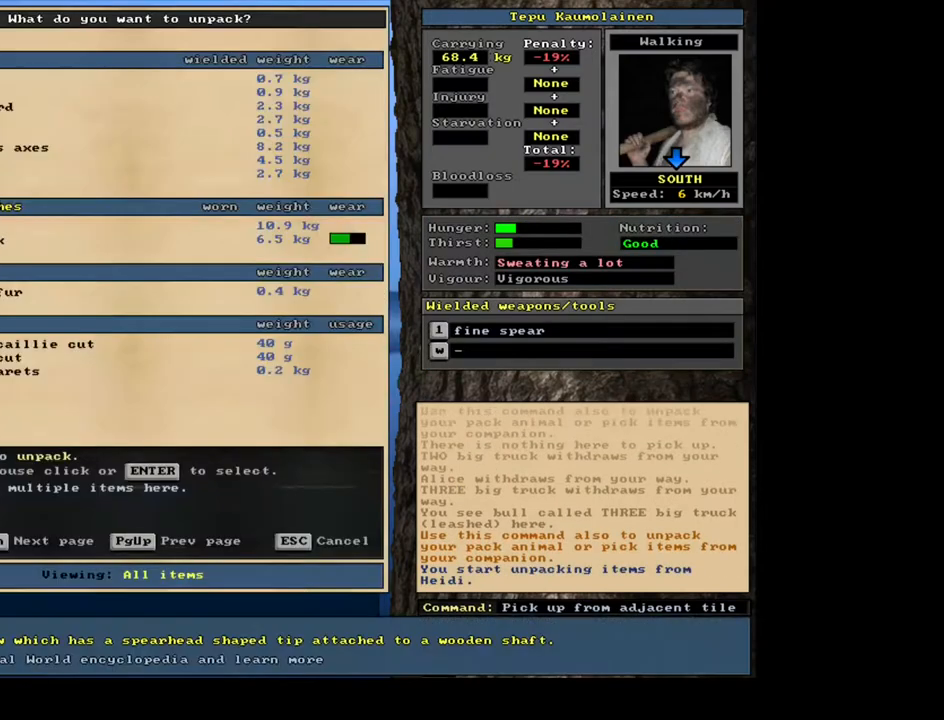
{"keys": [], "mouse": [], "events": [[67, "1", "up"]]}
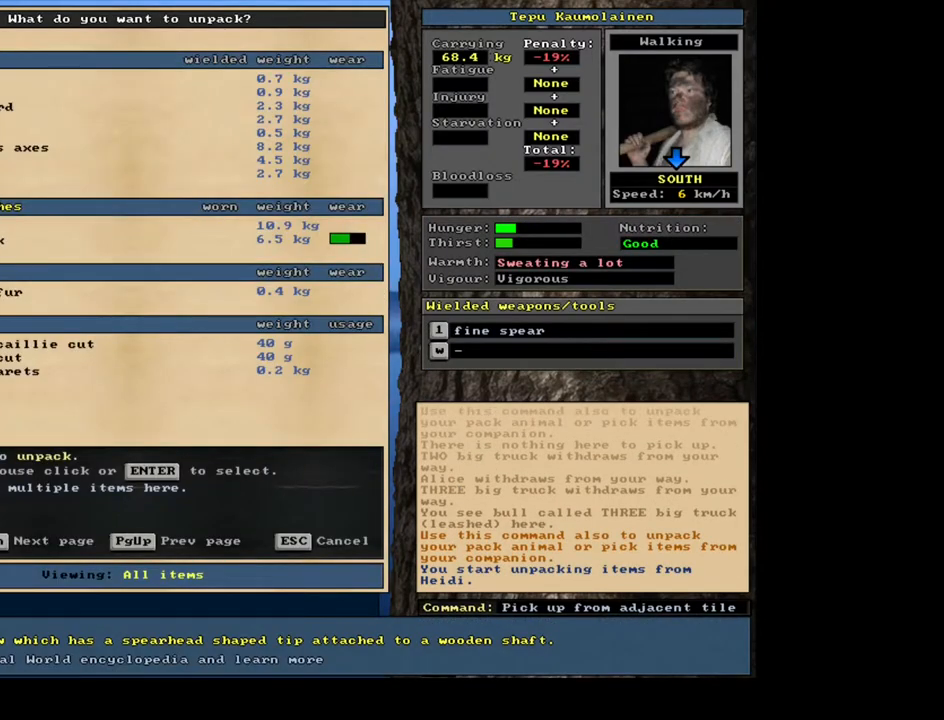
{"keys": [], "mouse": [], "events": []}
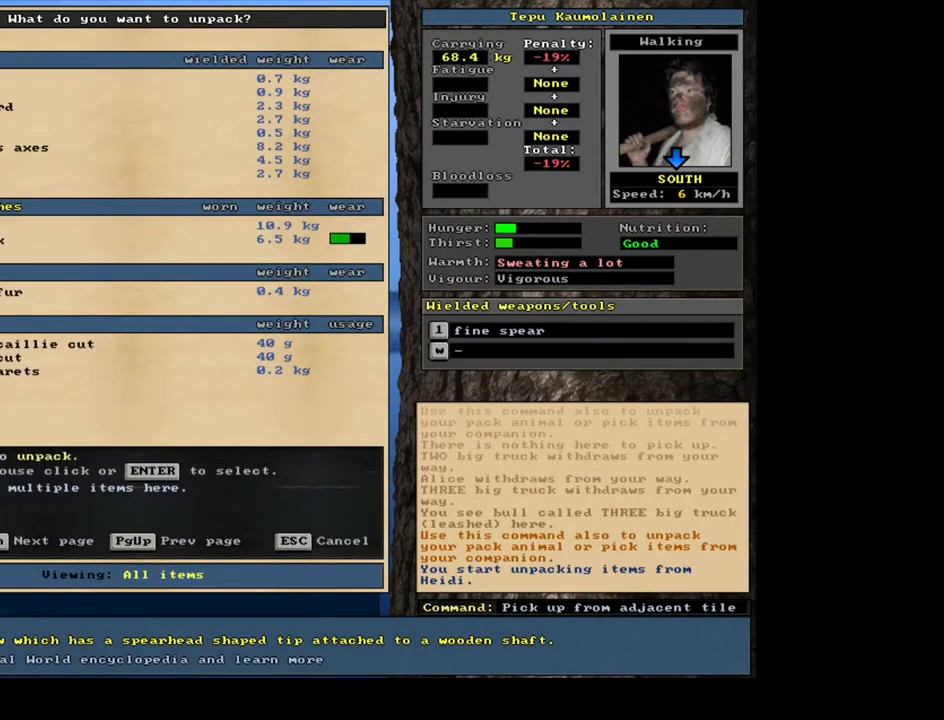
{"keys": [], "mouse": [], "events": []}
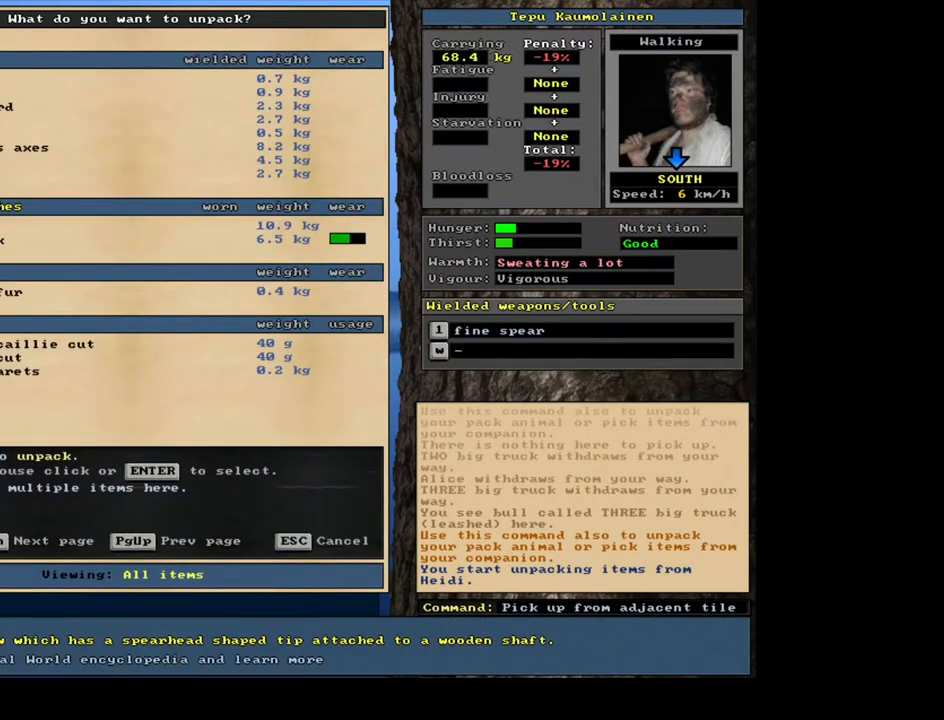
{"keys": [], "mouse": [], "events": []}
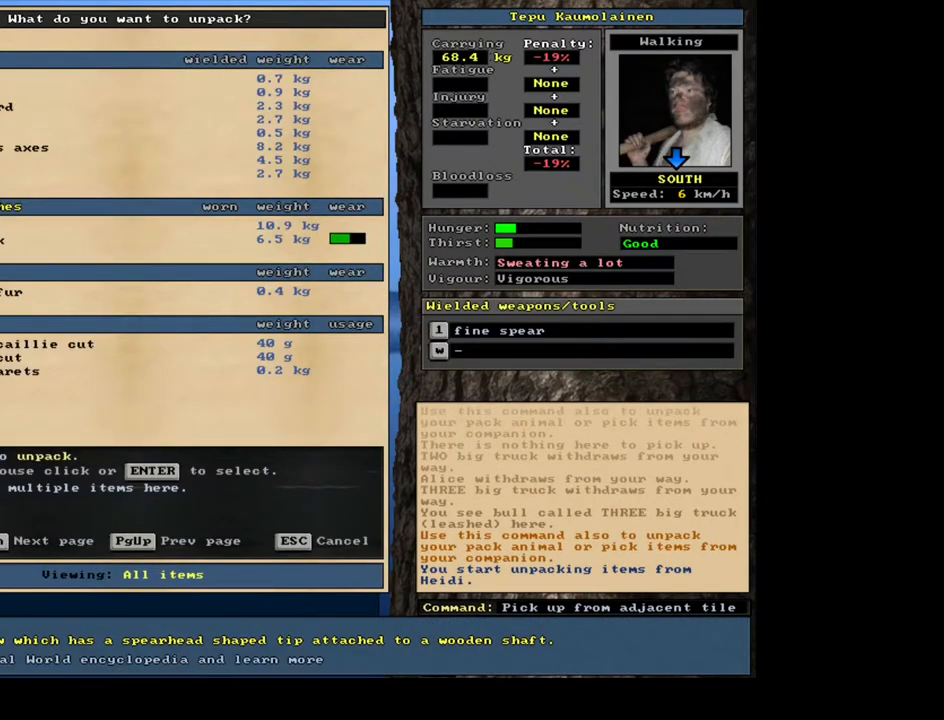
{"keys": [], "mouse": [], "events": []}
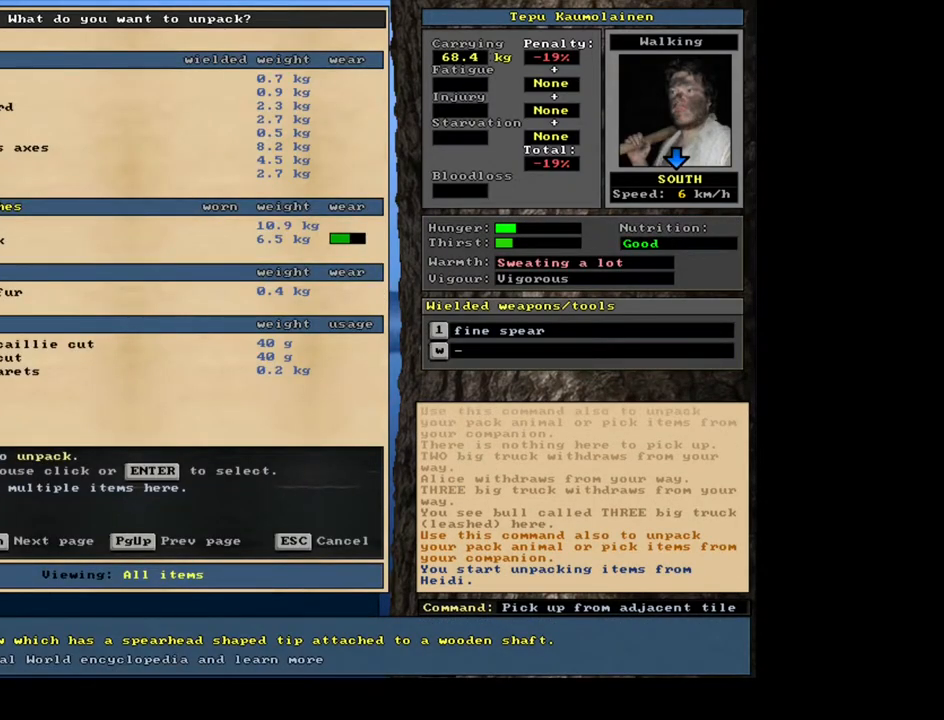
{"keys": [], "mouse": [], "events": [[167, "return", "down"], [300, "return", "up"]]}
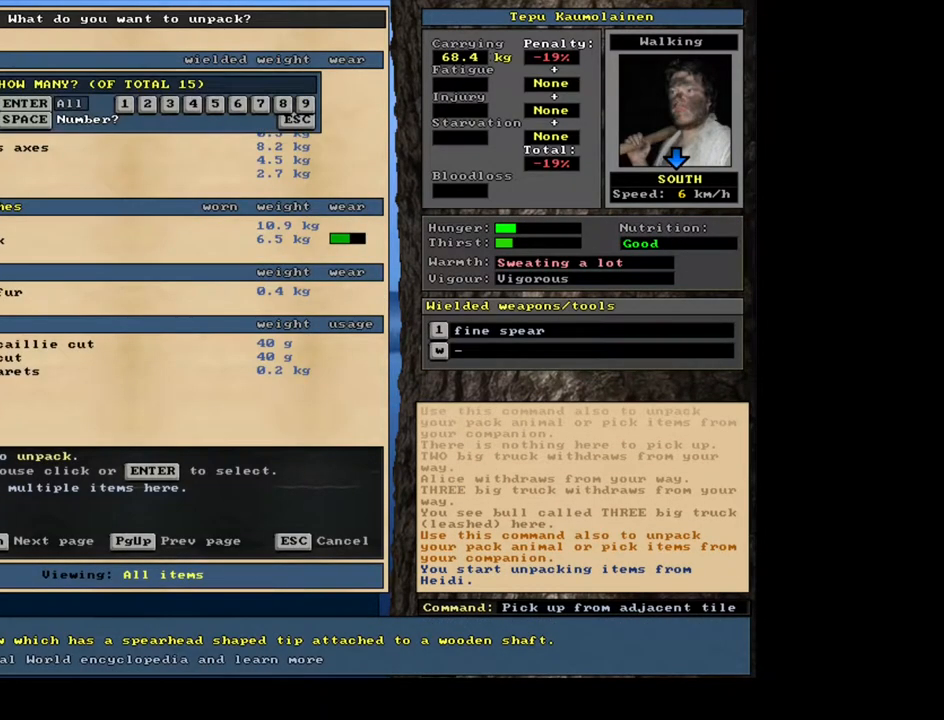
{"keys": [], "mouse": [], "events": [[50, "return", "down"], [133, "return", "up"], [233, "down", "down"], [283, "down", "up"], [317, "return", "down"], [467, "return", "up"]]}
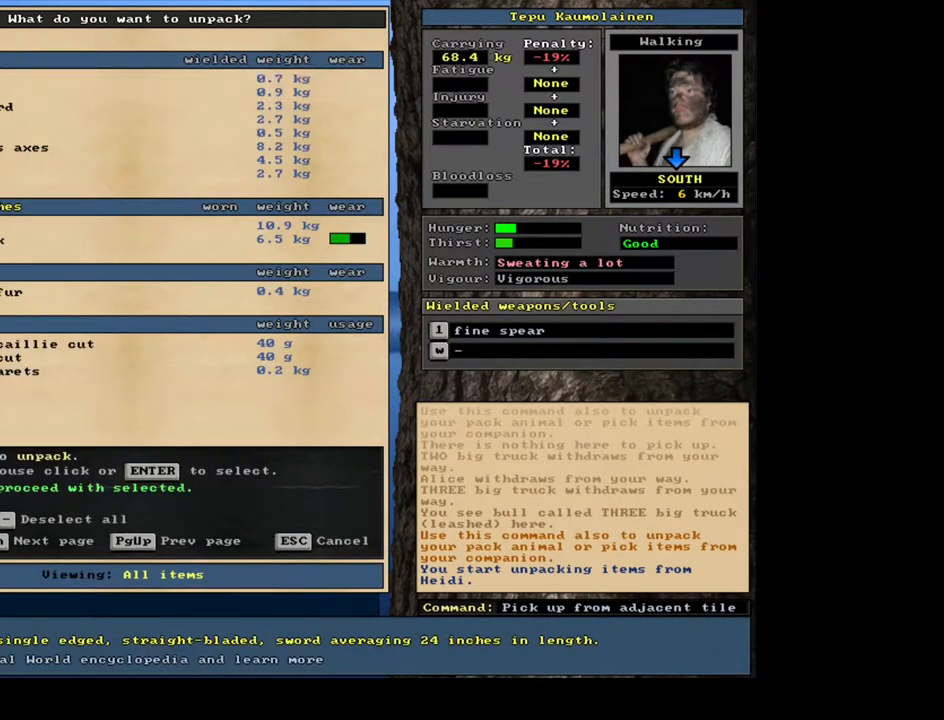
{"keys": ["down"], "mouse": [], "events": [[383, "down", "down"]]}
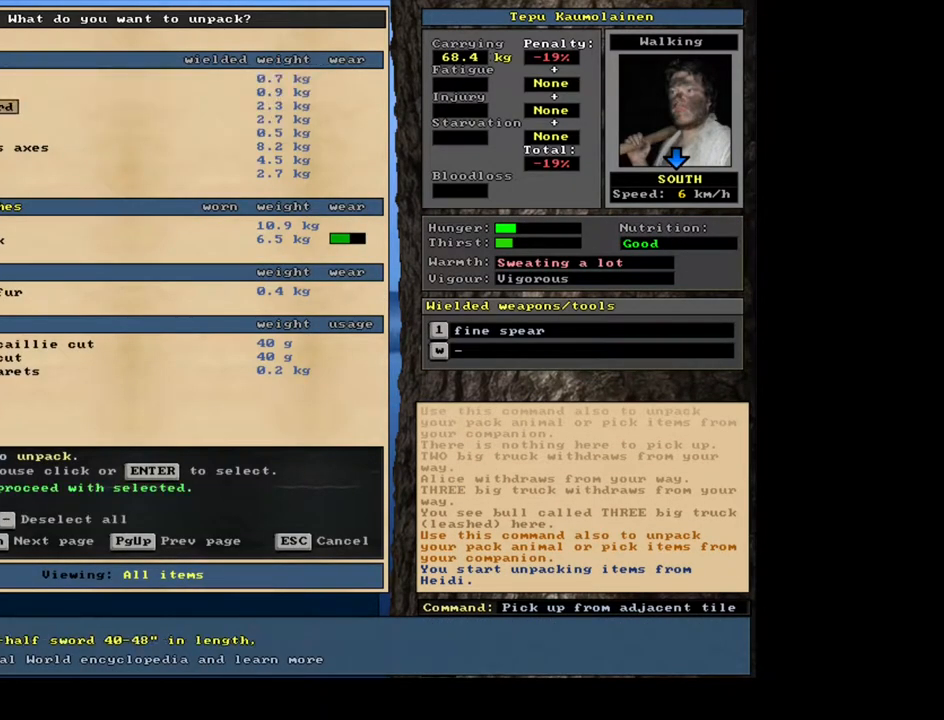
{"keys": [], "mouse": [], "events": [[17, "down", "up"], [117, "return", "down"], [250, "return", "up"]]}
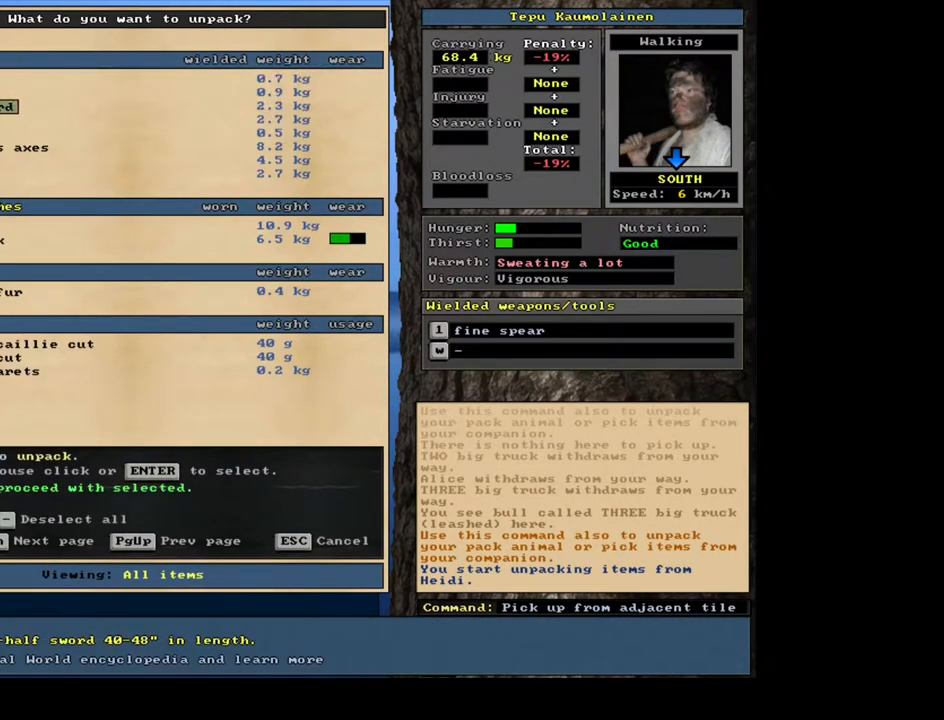
{"keys": [], "mouse": [], "events": [[33, "down", "down"], [133, "down", "up"], [150, "return", "down"], [283, "return", "up"]]}
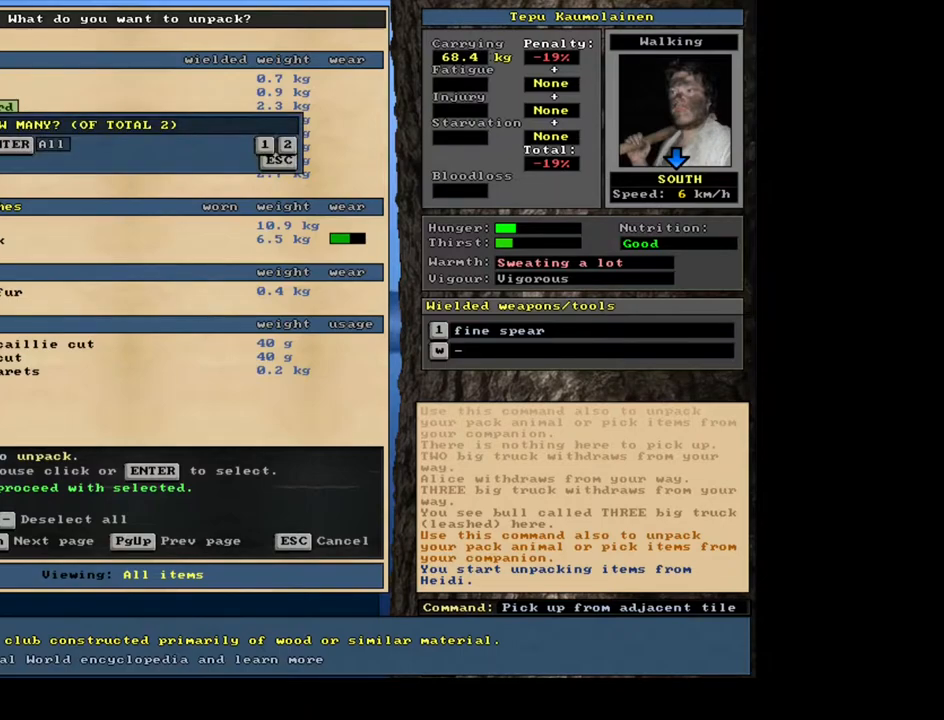
{"keys": [], "mouse": [], "events": [[100, "return", "down"], [250, "return", "up"]]}
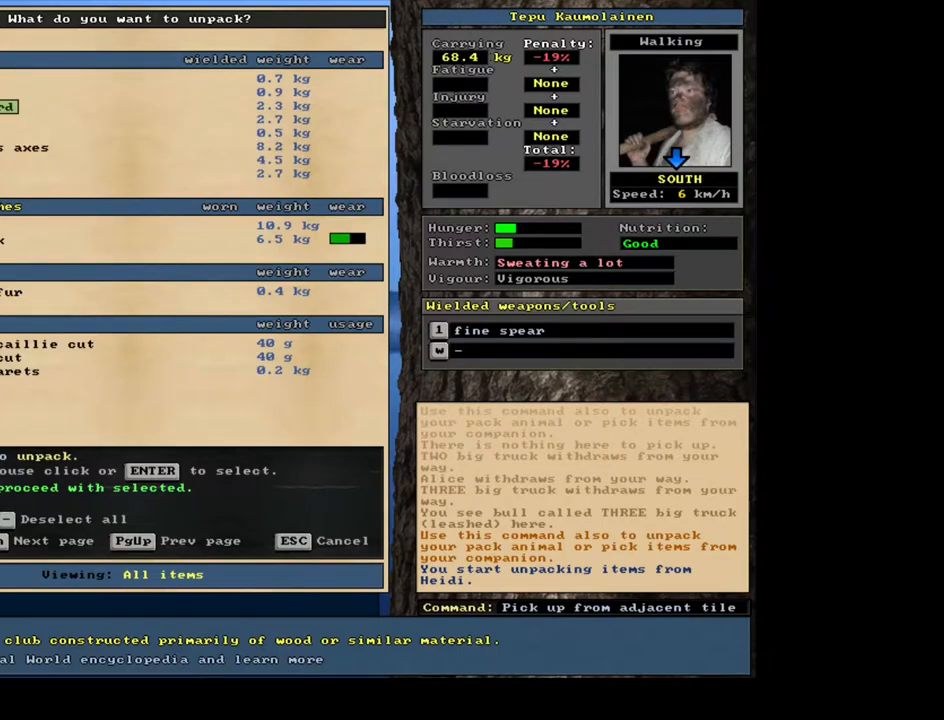
{"keys": ["down"], "mouse": [], "events": [[417, "down", "down"]]}
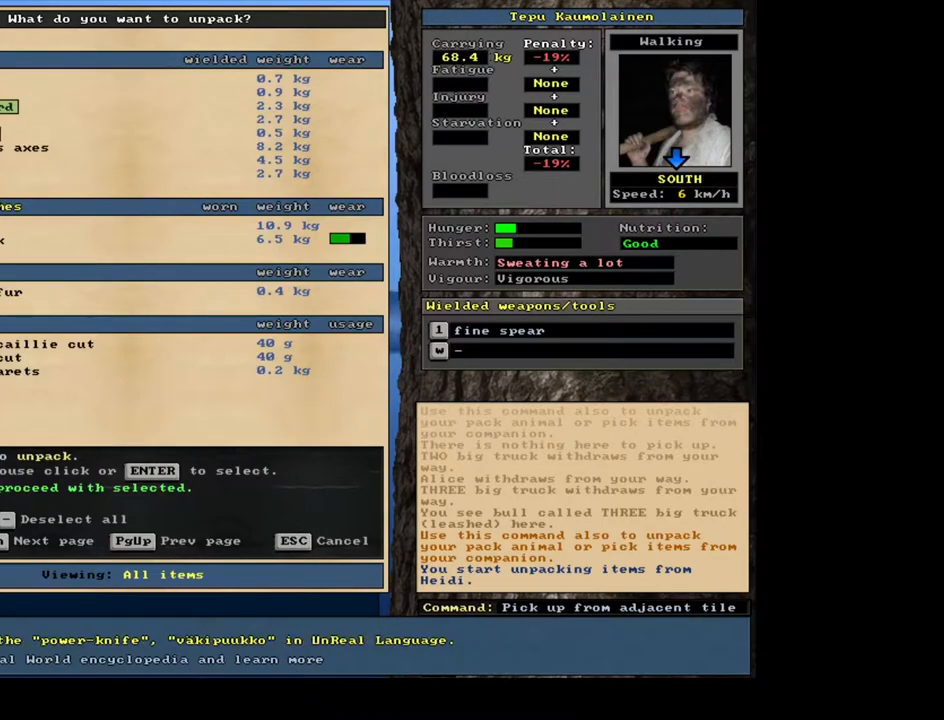
{"keys": ["down"], "mouse": [], "events": [[17, "down", "up"], [417, "down", "down"]]}
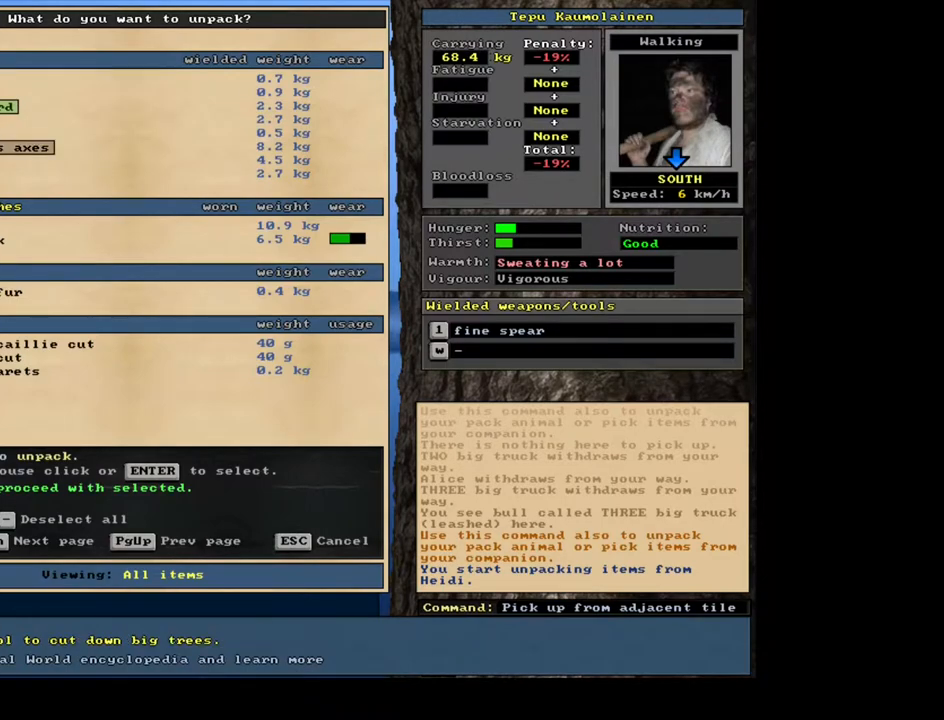
{"keys": [], "mouse": [], "events": [[17, "down", "up"]]}
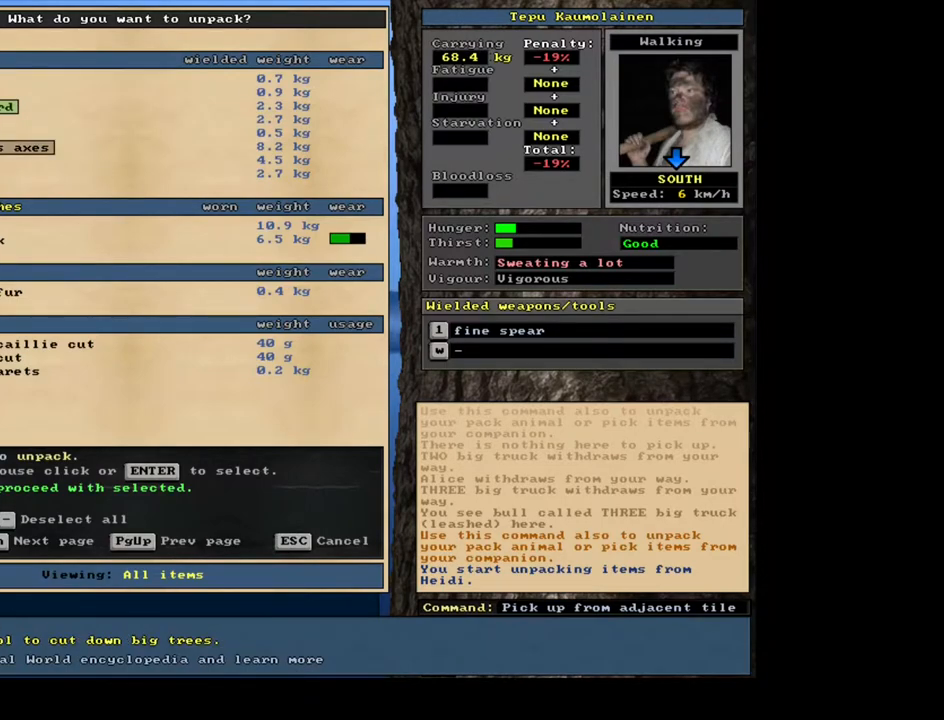
{"keys": [], "mouse": [], "events": [[233, "return", "down"], [333, "return", "up"]]}
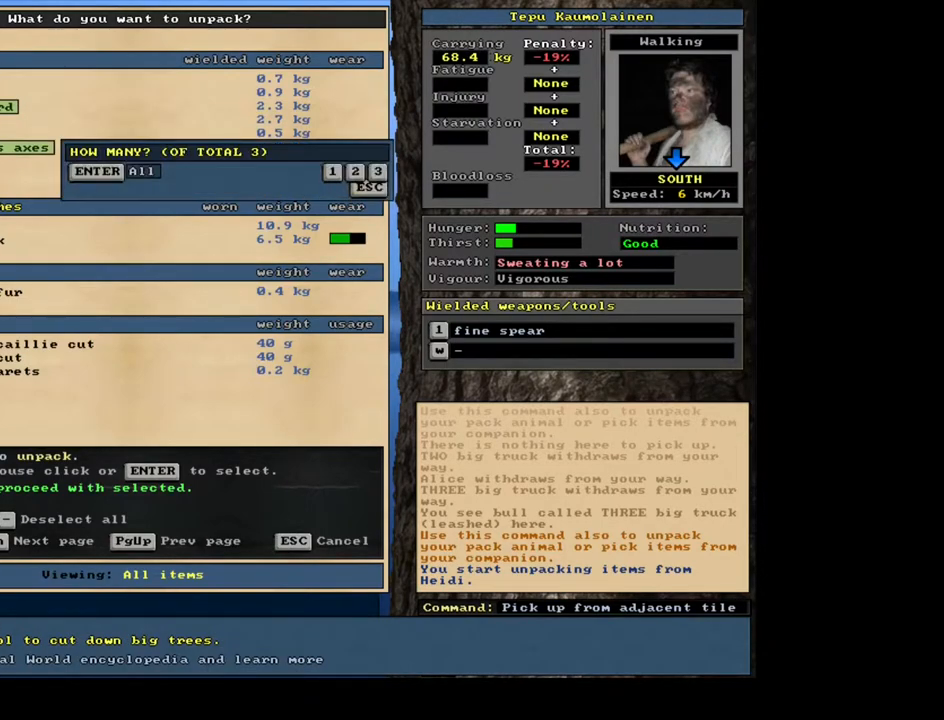
{"keys": [], "mouse": [], "events": [[17, "return", "down"], [133, "return", "up"], [167, "down", "down"], [250, "return", "down"], [267, "down", "up"], [367, "return", "up"]]}
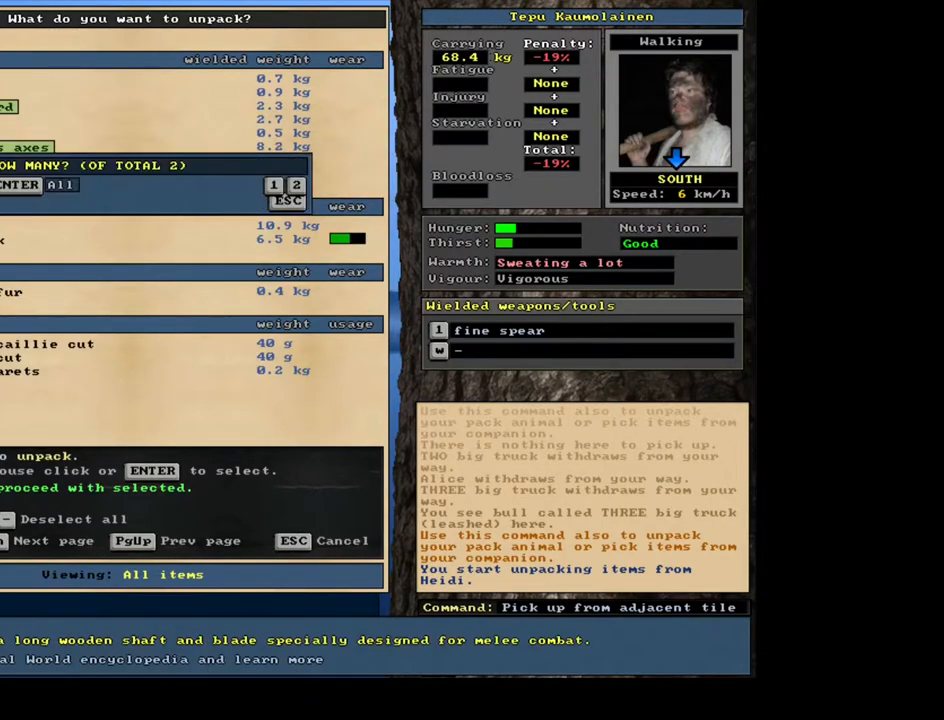
{"keys": ["return"], "mouse": [], "events": [[217, "return", "down"], [317, "return", "up"], [350, "down", "down"], [467, "return", "down"], [483, "down", "up"]]}
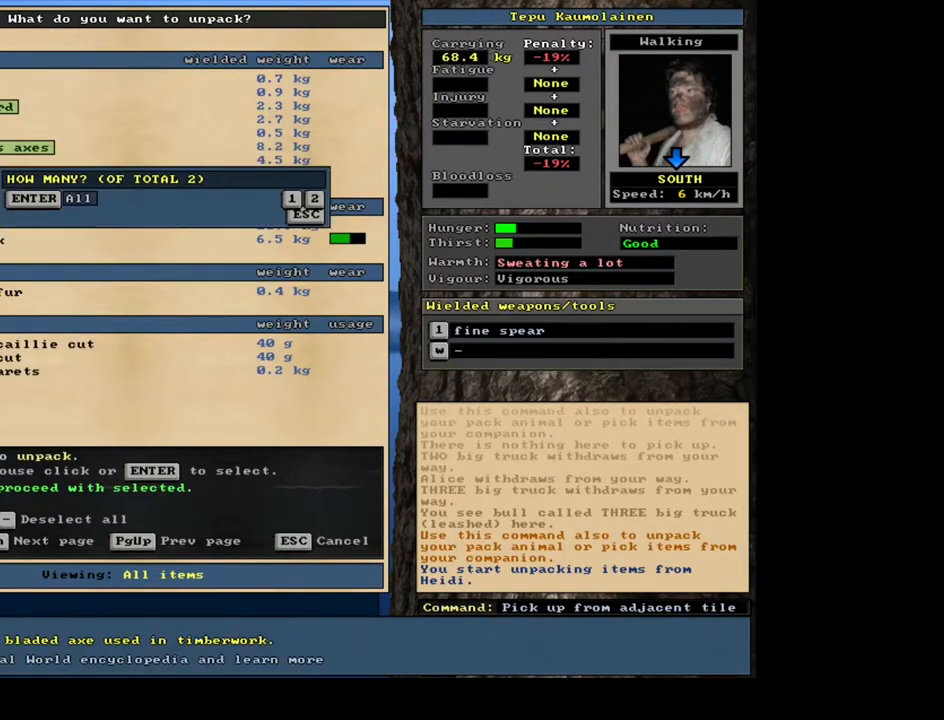
{"keys": [], "mouse": [], "events": [[83, "return", "up"], [367, "return", "down"], [483, "return", "up"]]}